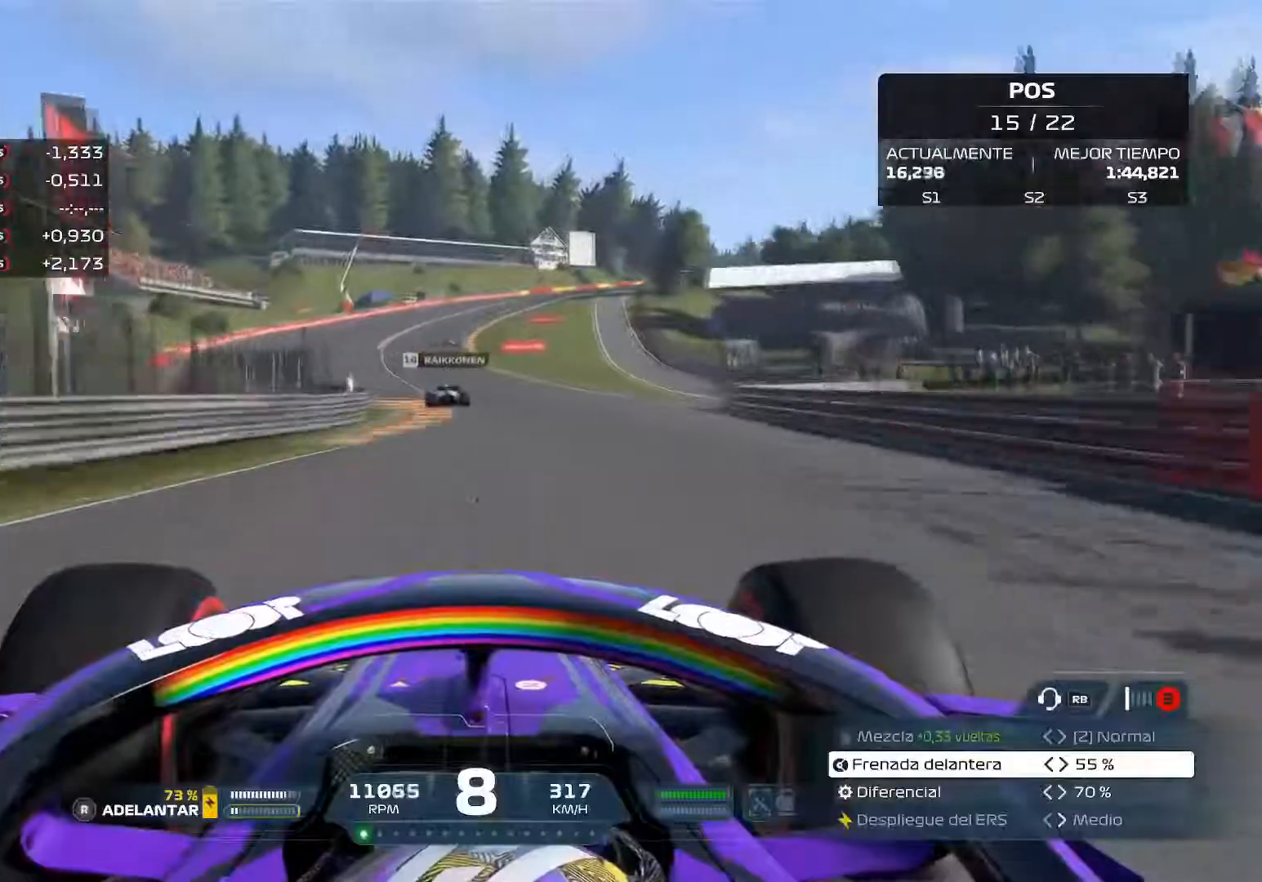
Gameplay with a controller (Xbox layout); each line is a JSON object with the inputs held at the frame after it. "events" lists button and stick changes between this image and that frame as [ms after this image, input, new state], when the widget could be followed in between.
{"buttons": ["R2"], "left_stick": "up-right", "right_stick": "center", "events": [[451, "left_stick", "center"], [501, "left_stick", "up-right"]]}
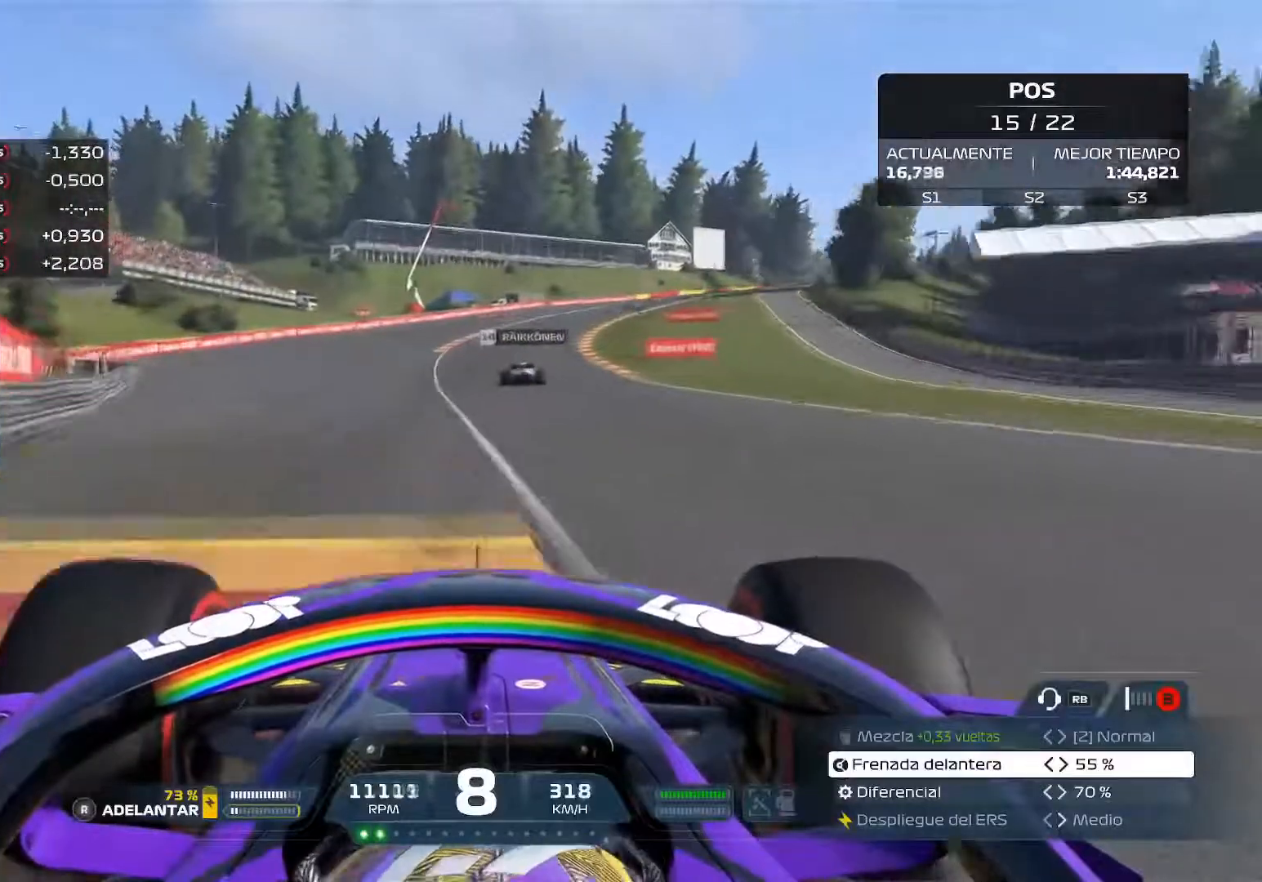
{"buttons": ["R2"], "left_stick": "up-right", "right_stick": "center", "events": []}
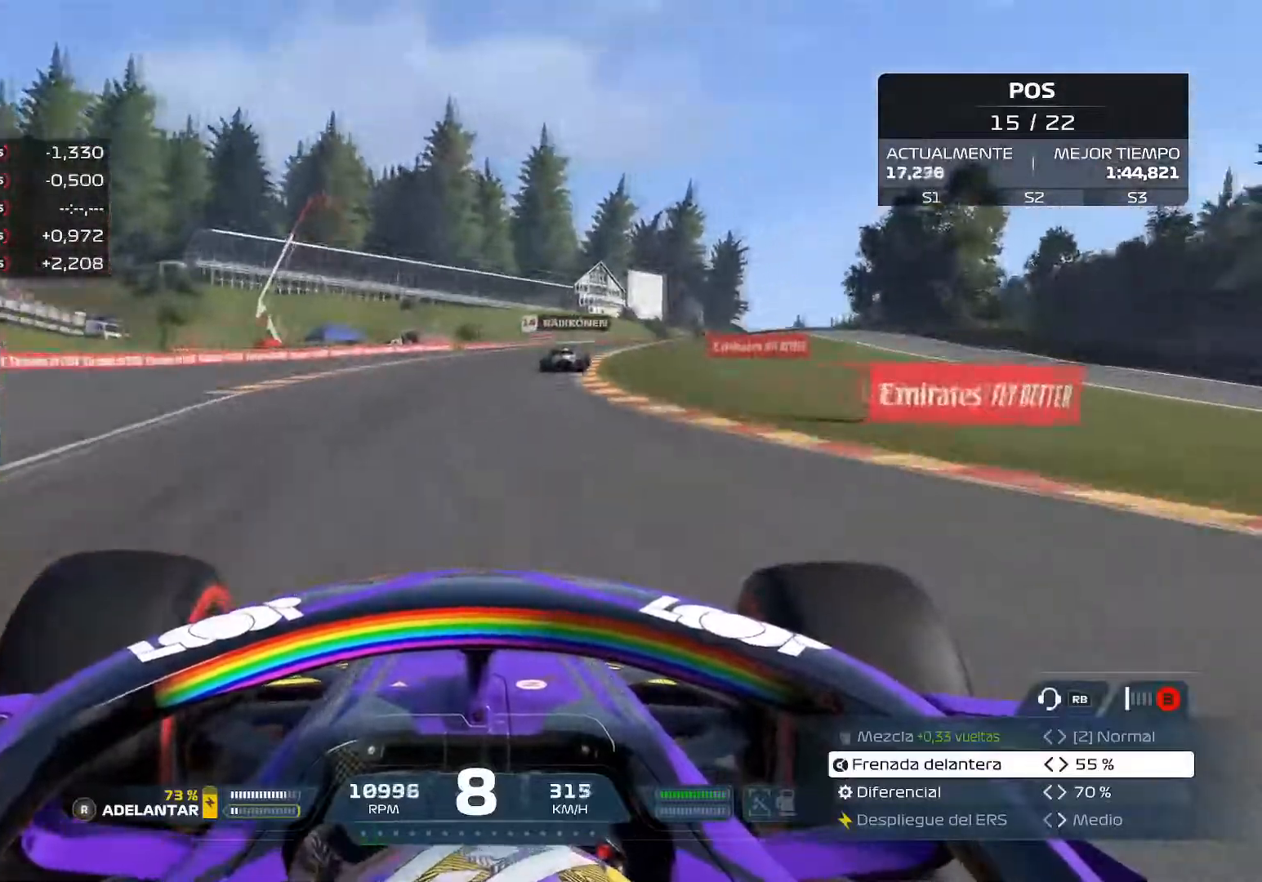
{"buttons": ["R2"], "left_stick": "up-right", "right_stick": "center", "events": []}
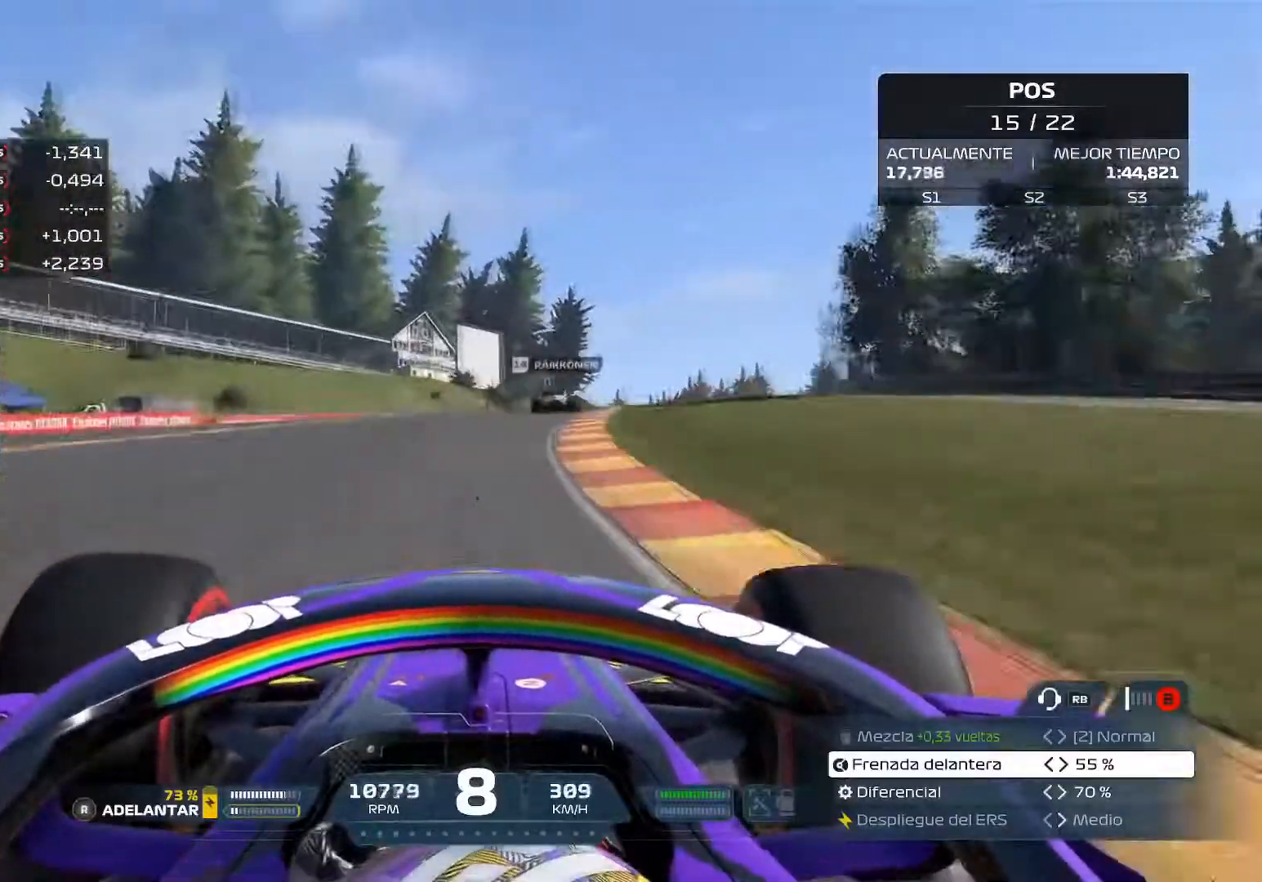
{"buttons": ["R2"], "left_stick": "up-right", "right_stick": "center", "events": []}
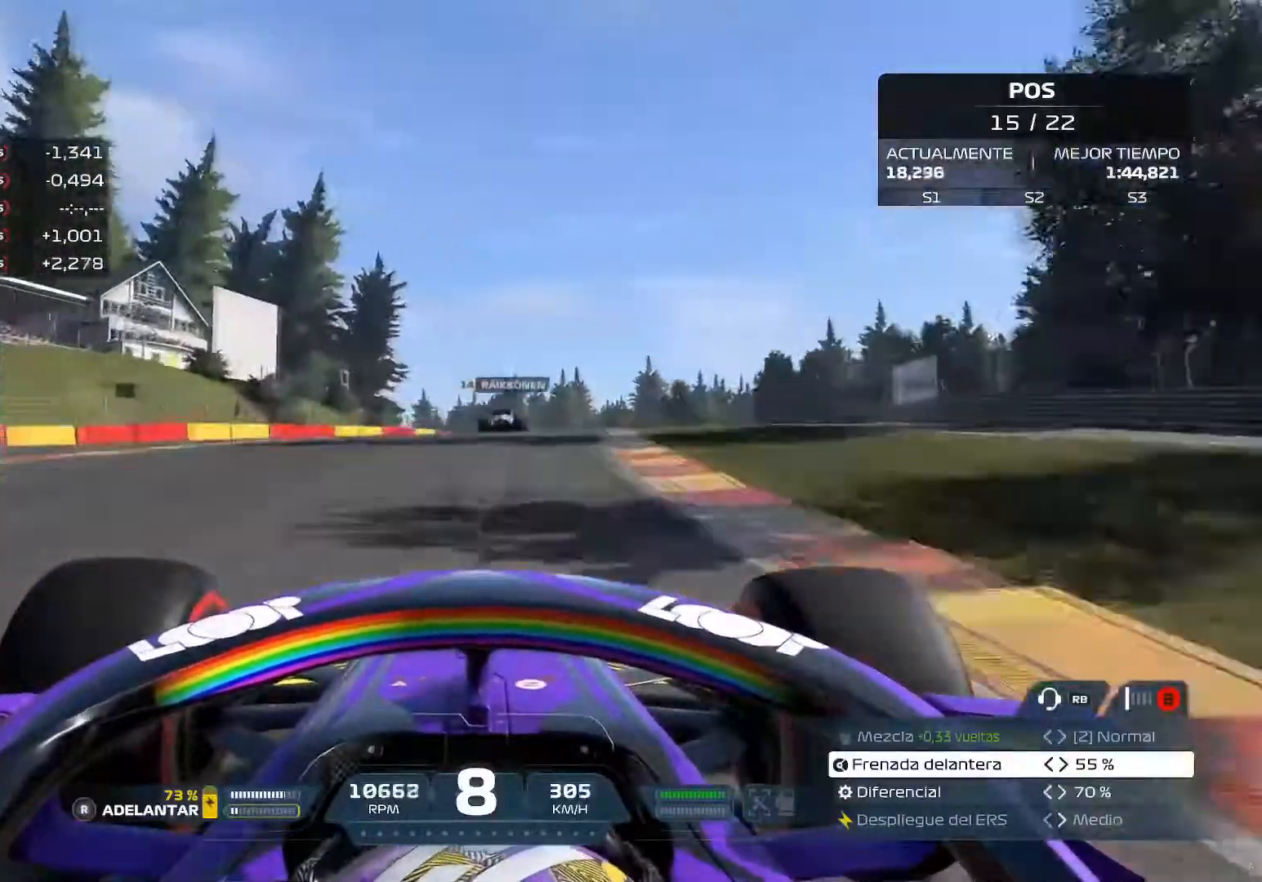
{"buttons": ["R2"], "left_stick": "up-right", "right_stick": "center", "events": [[367, "R3", "down"], [467, "R3", "up"]]}
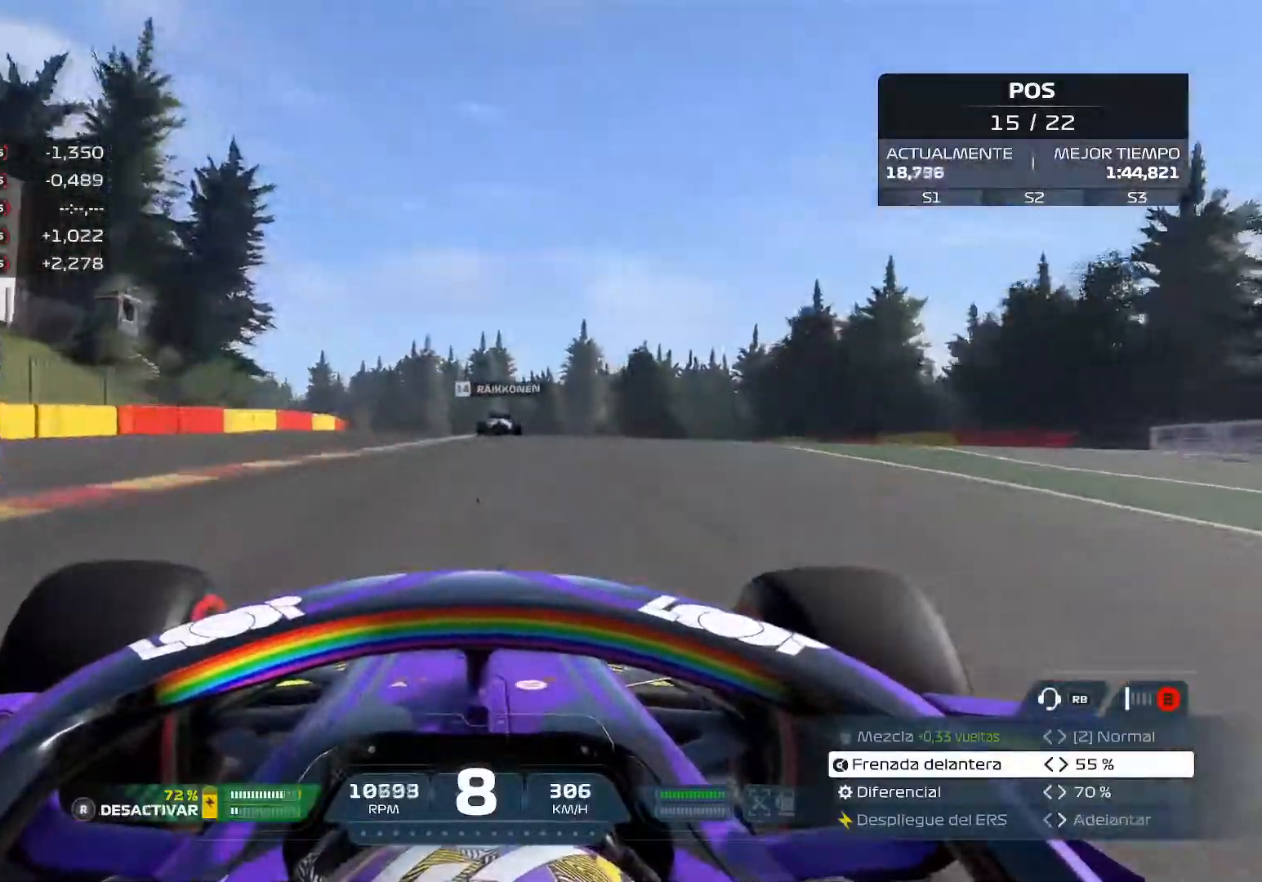
{"buttons": ["R2"], "left_stick": "up-left", "right_stick": "center", "events": [[467, "left_stick", "up-left"]]}
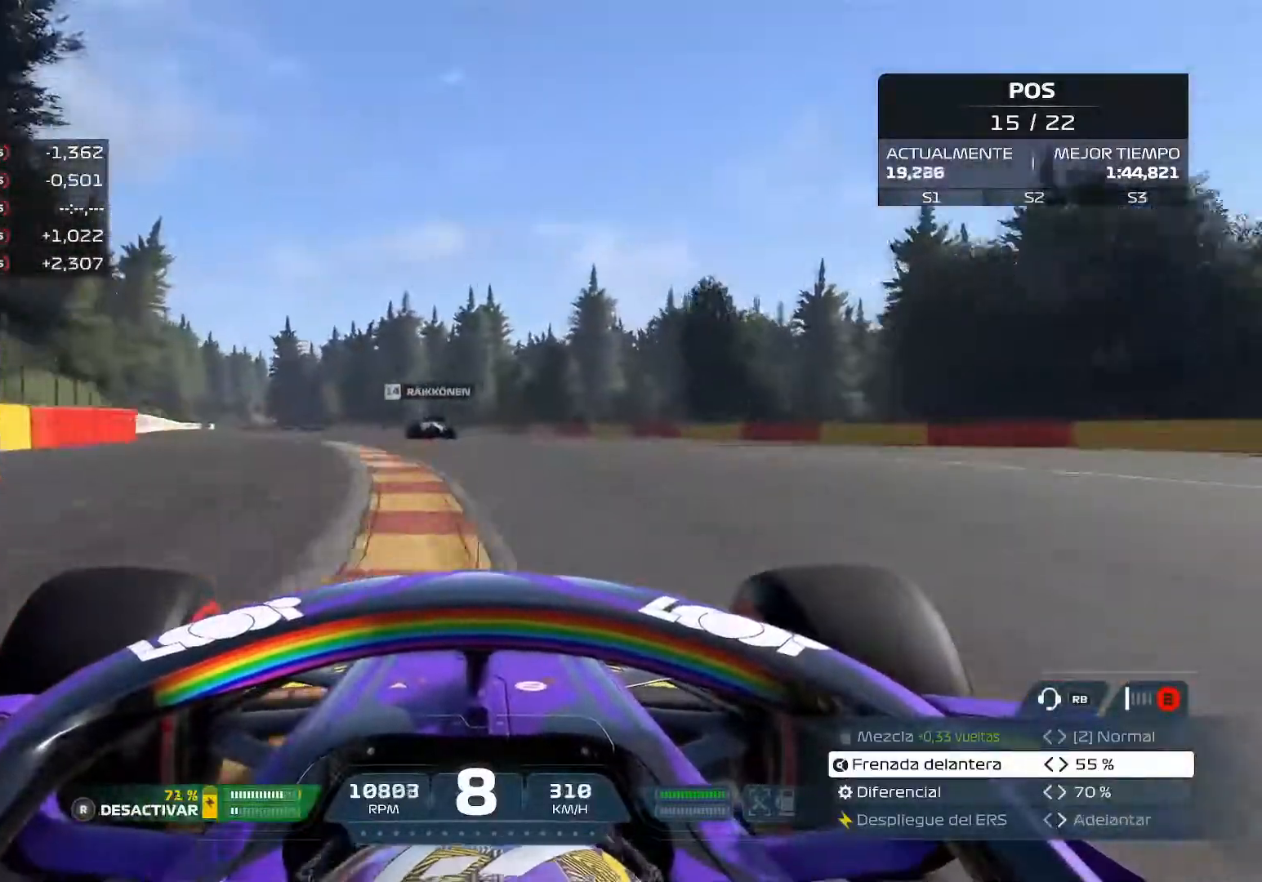
{"buttons": ["R2"], "left_stick": "up-left", "right_stick": "center", "events": []}
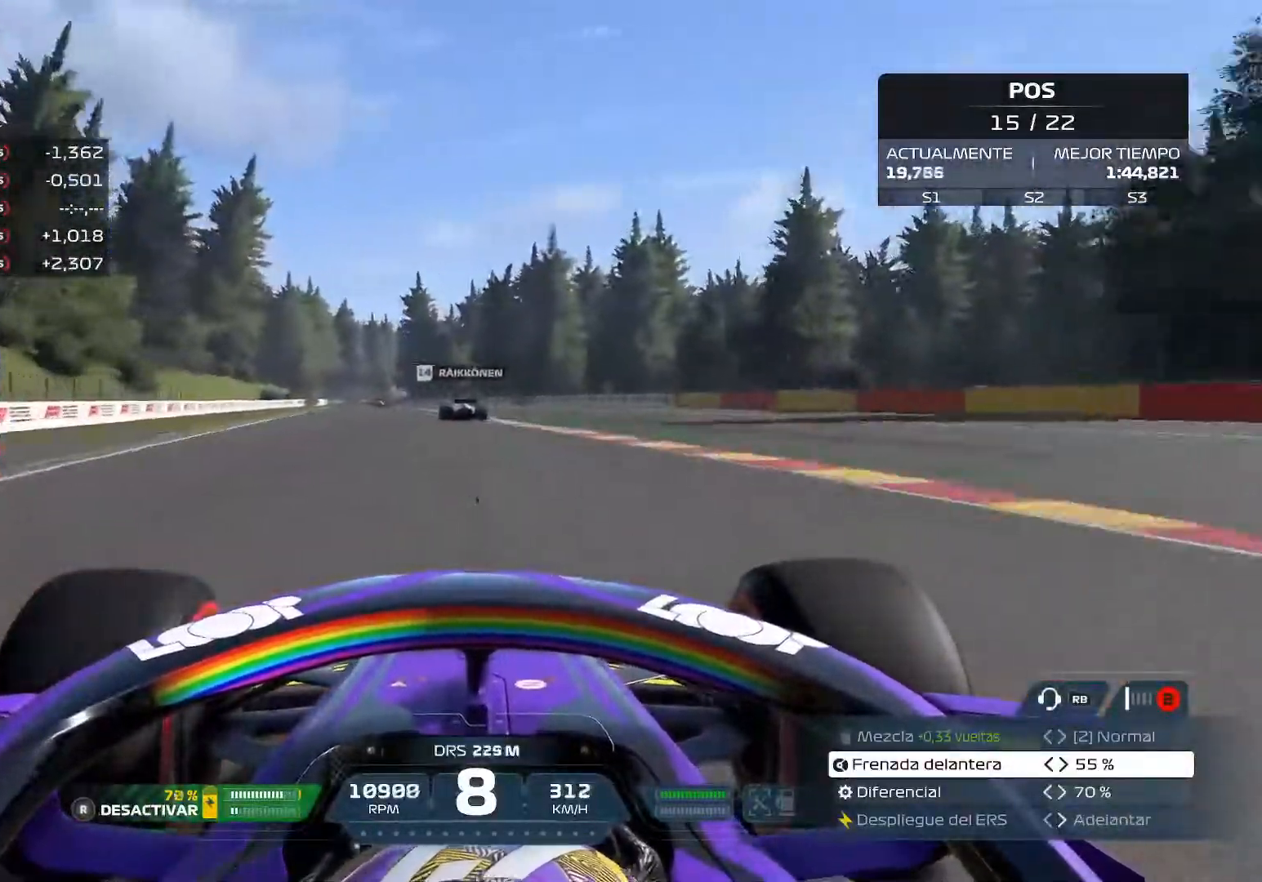
{"buttons": ["R2"], "left_stick": "up-left", "right_stick": "center", "events": []}
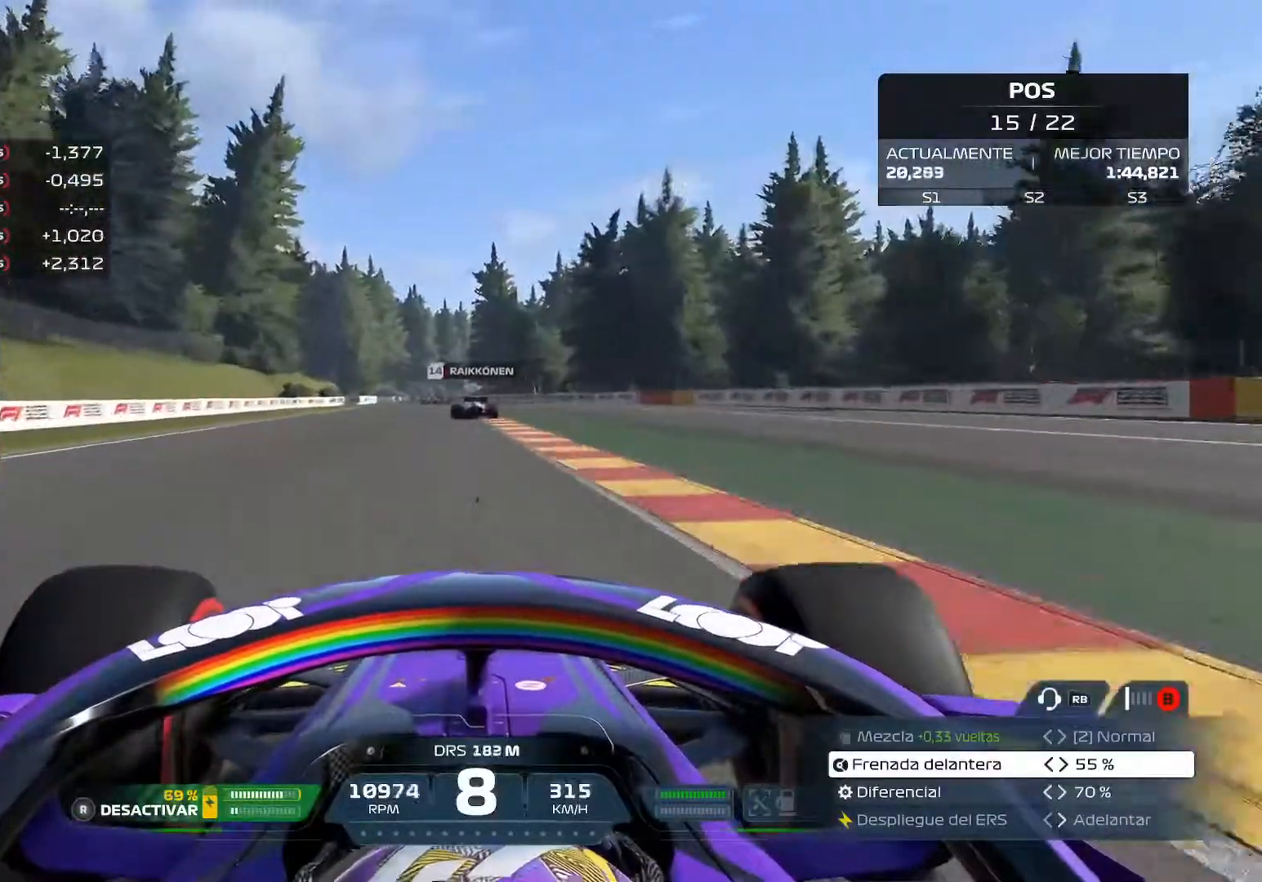
{"buttons": ["R2"], "left_stick": "up-left", "right_stick": "center", "events": []}
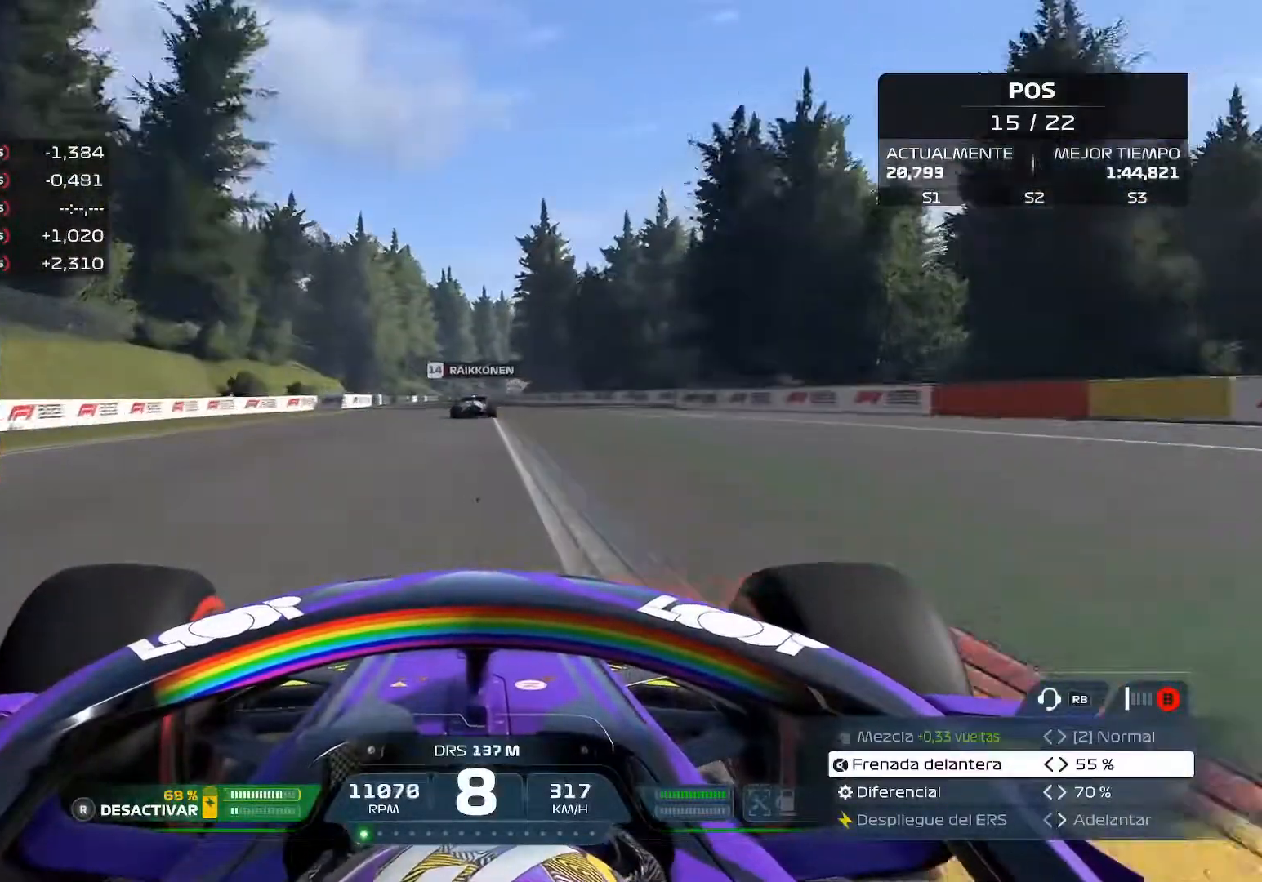
{"buttons": ["R2"], "left_stick": "up-left", "right_stick": "center", "events": []}
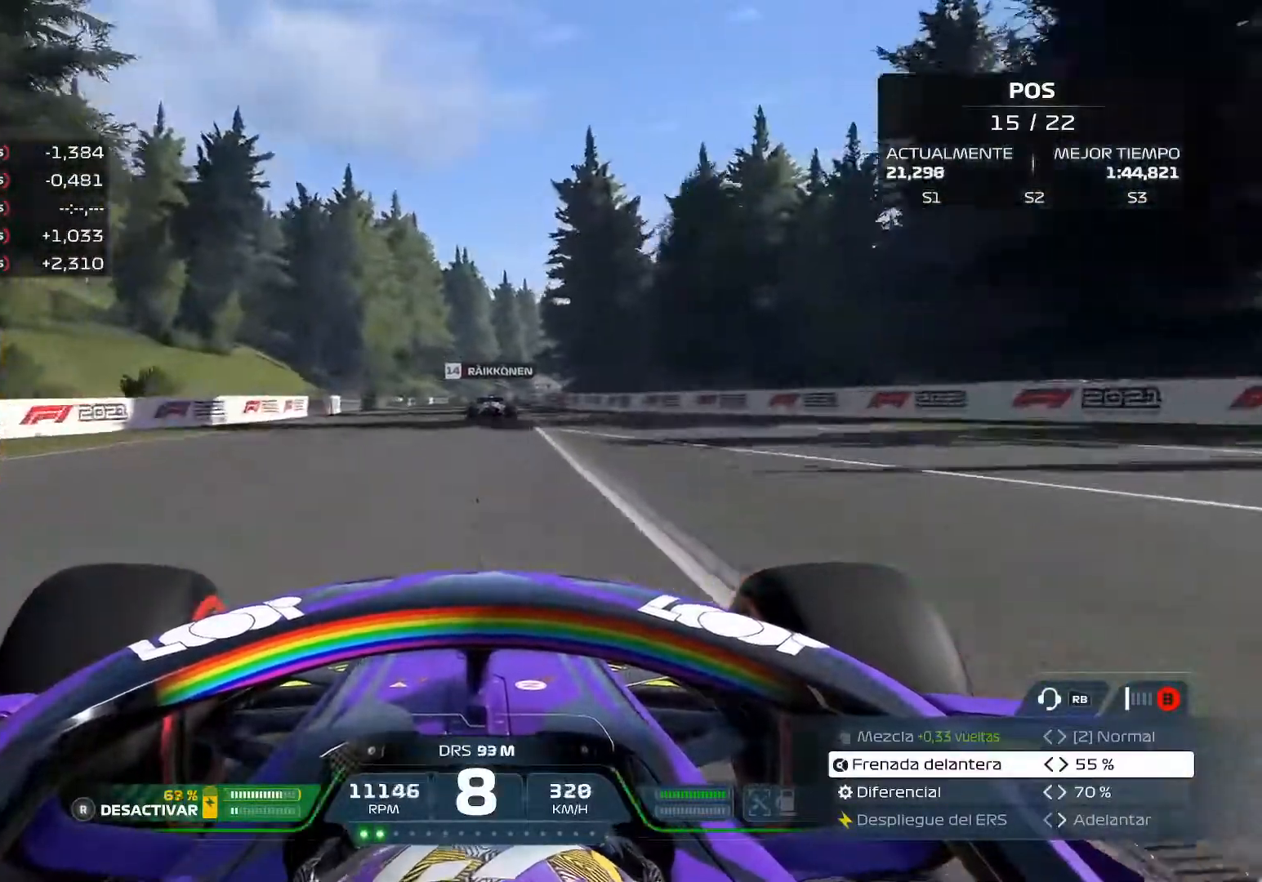
{"buttons": ["R2"], "left_stick": "up-right", "right_stick": "center", "events": [[67, "left_stick", "up-right"], [351, "R3", "down"], [467, "R3", "up"]]}
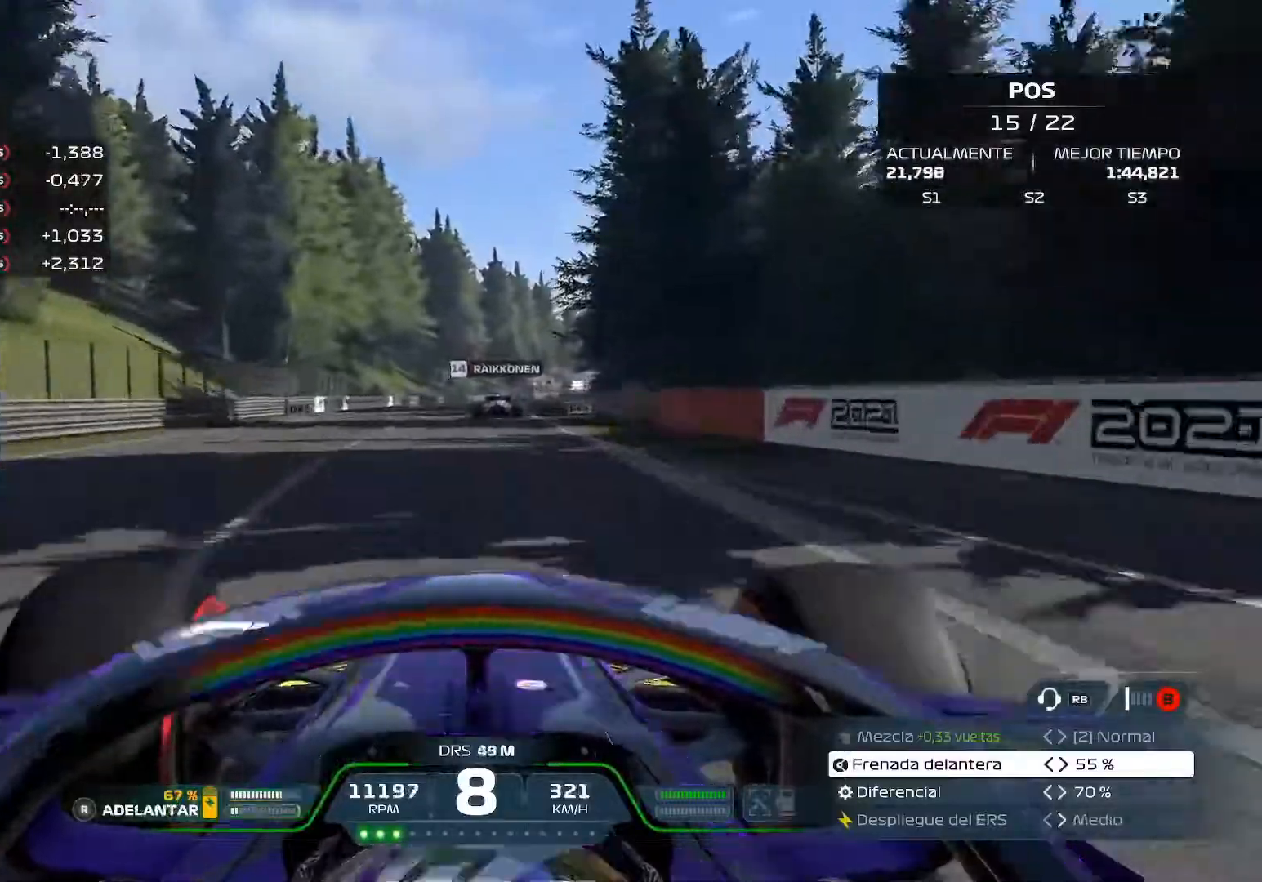
{"buttons": ["R2"], "left_stick": "up-right", "right_stick": "center", "events": []}
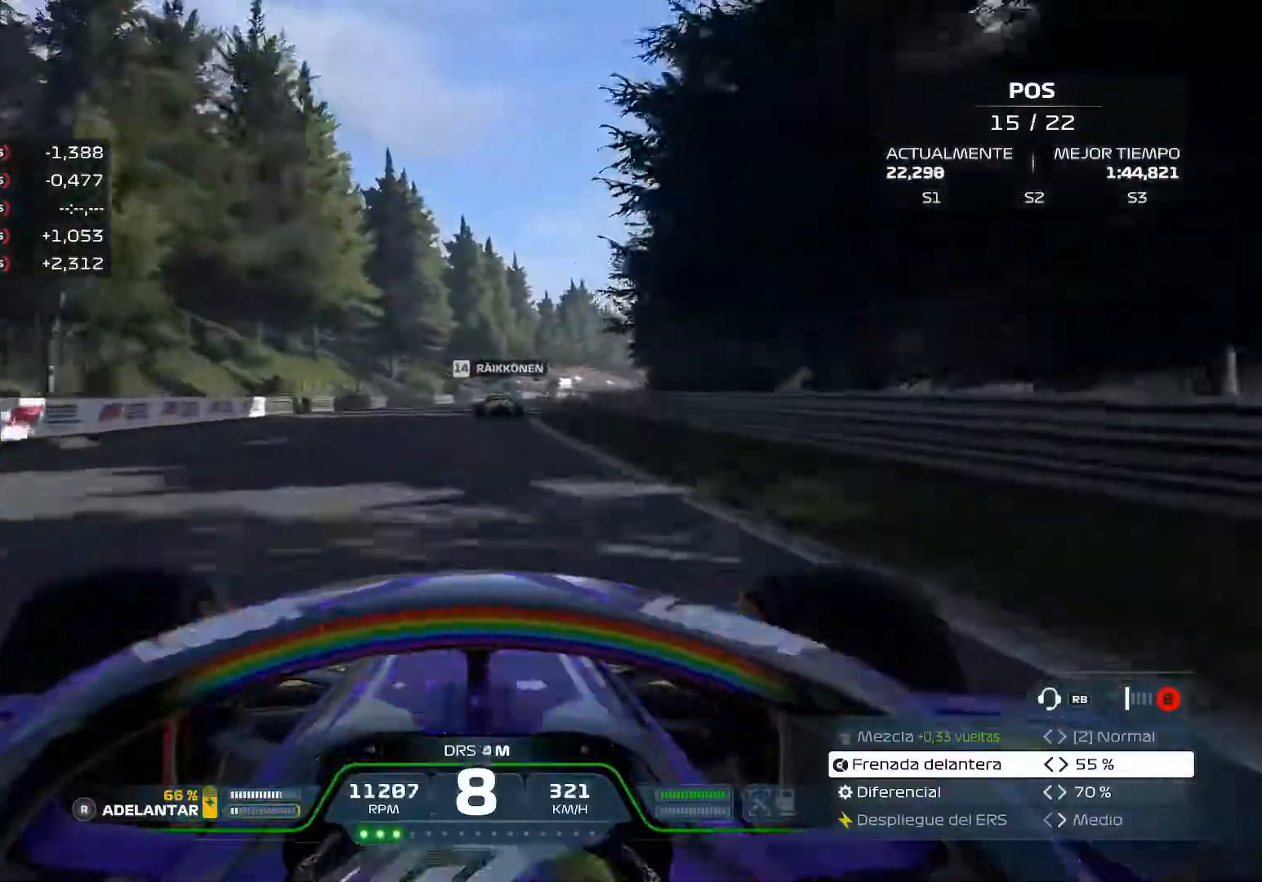
{"buttons": ["R2"], "left_stick": "up-right", "right_stick": "center", "events": [[234, "L1", "down"], [367, "L1", "up"]]}
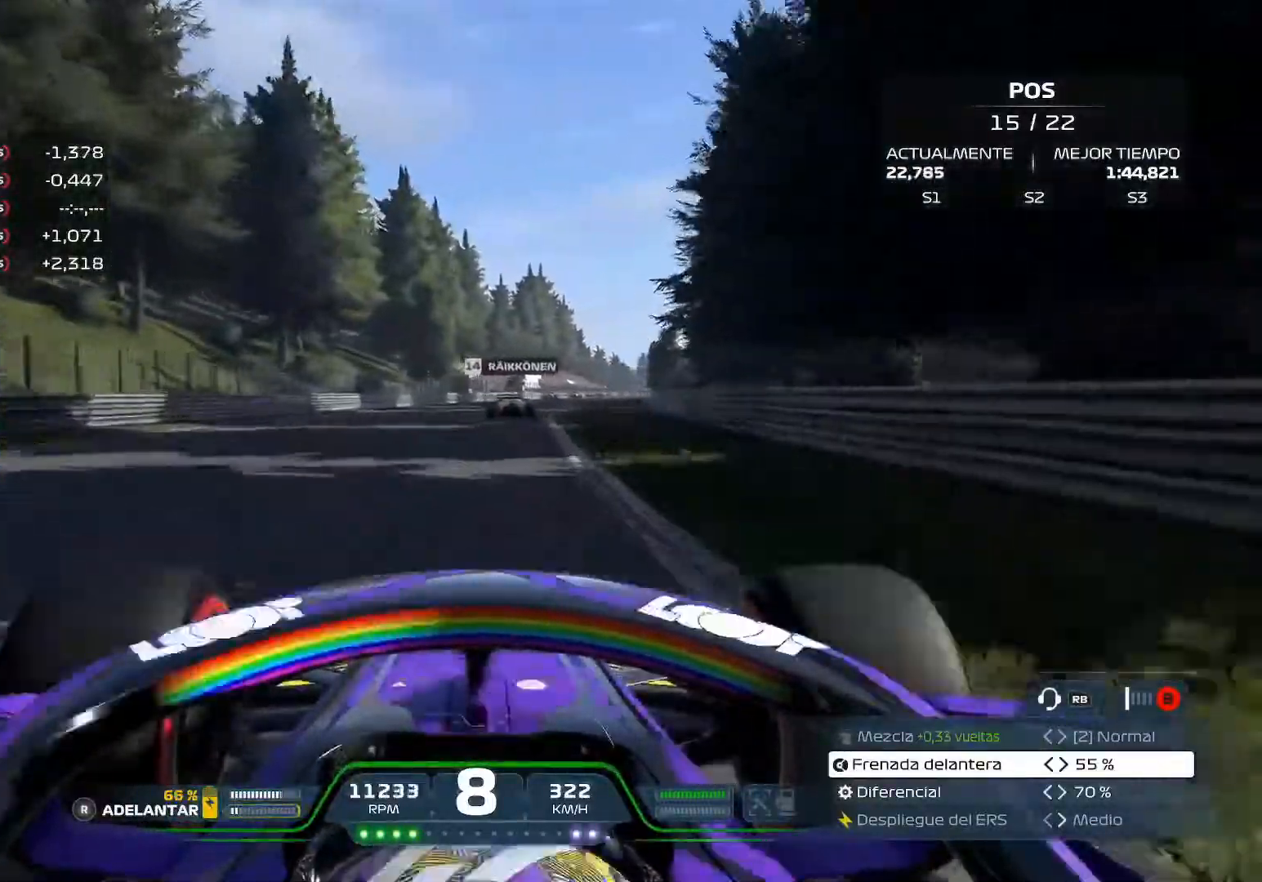
{"buttons": ["R2"], "left_stick": "up-right", "right_stick": "center", "events": []}
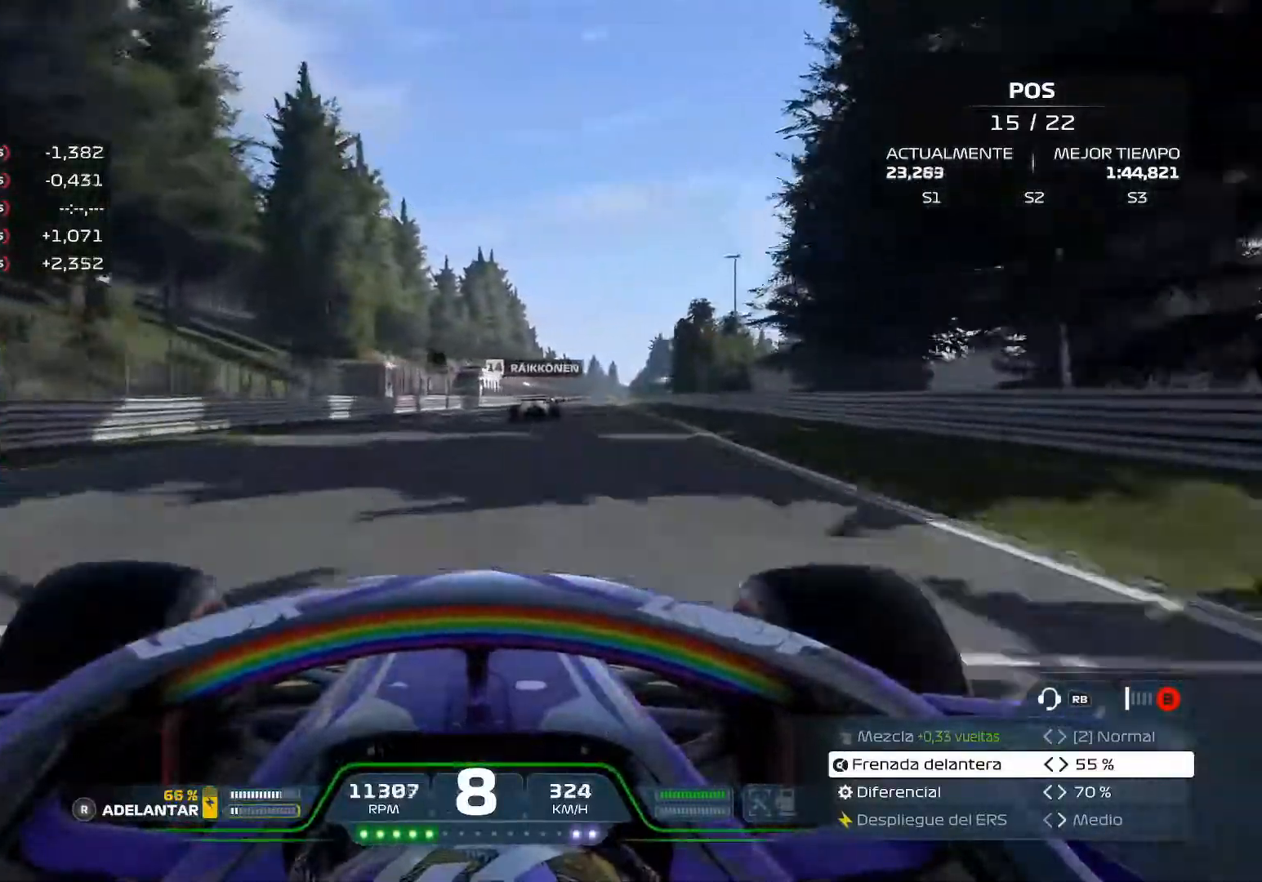
{"buttons": ["R2"], "left_stick": "up-right", "right_stick": "center", "events": []}
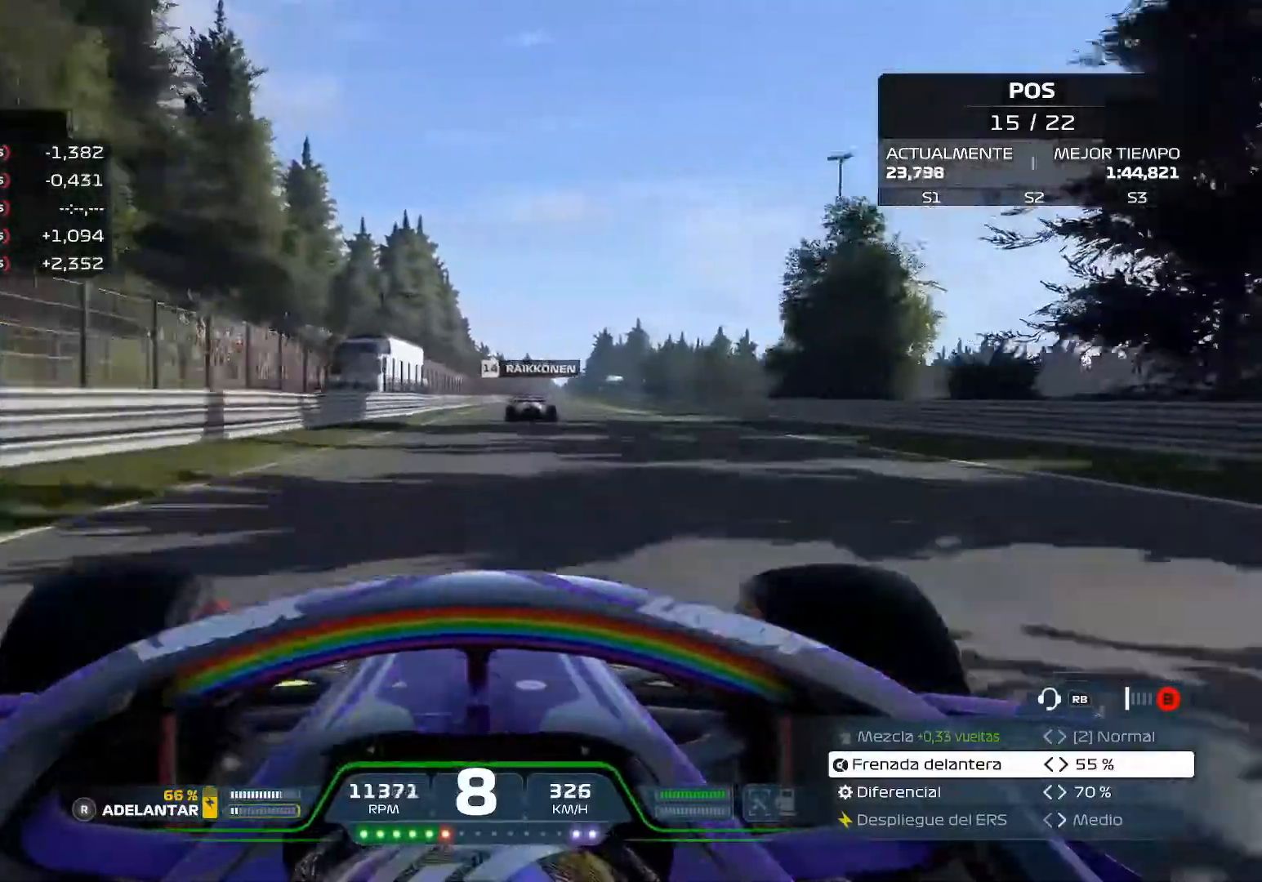
{"buttons": ["R2"], "left_stick": "center", "right_stick": "center", "events": [[283, "left_stick", "center"]]}
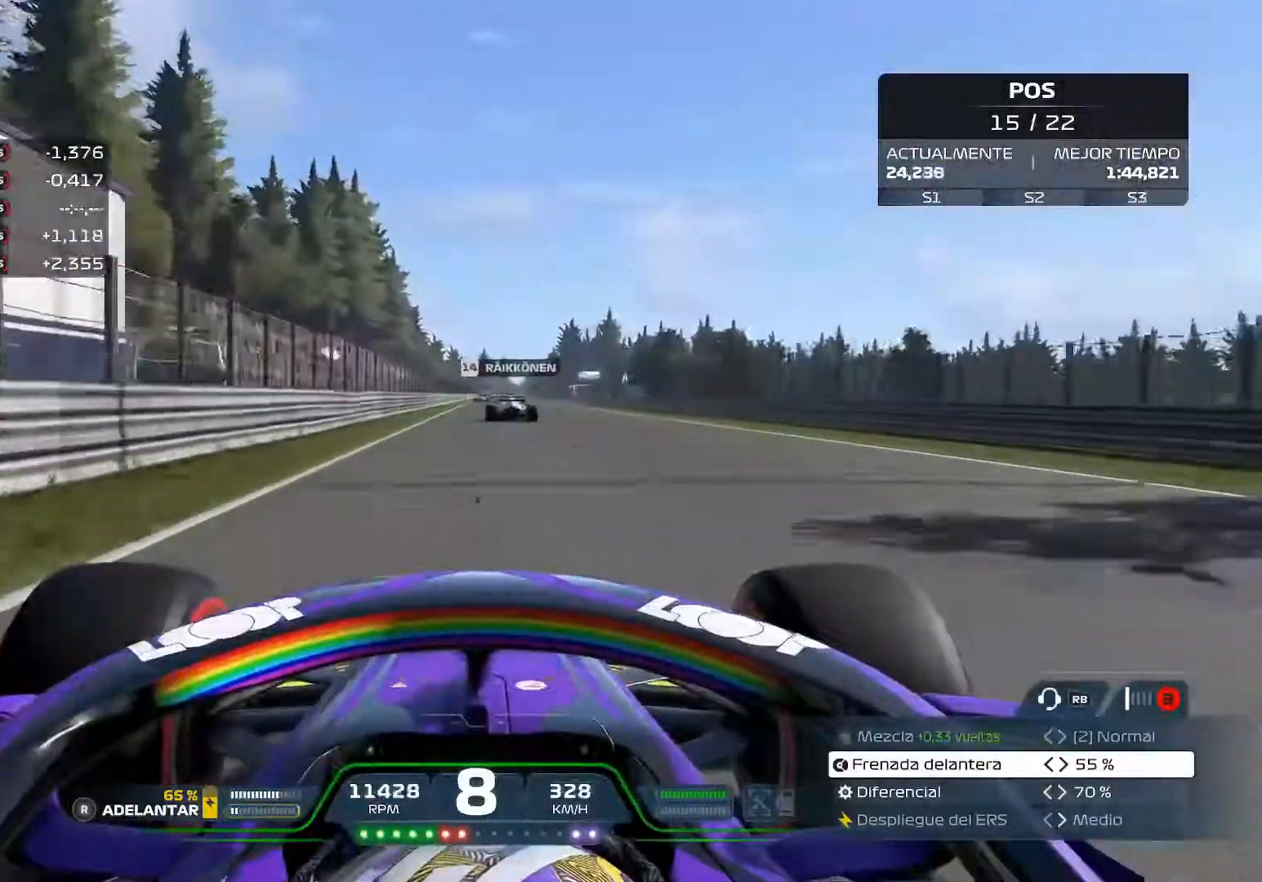
{"buttons": ["R2"], "left_stick": "center", "right_stick": "center", "events": []}
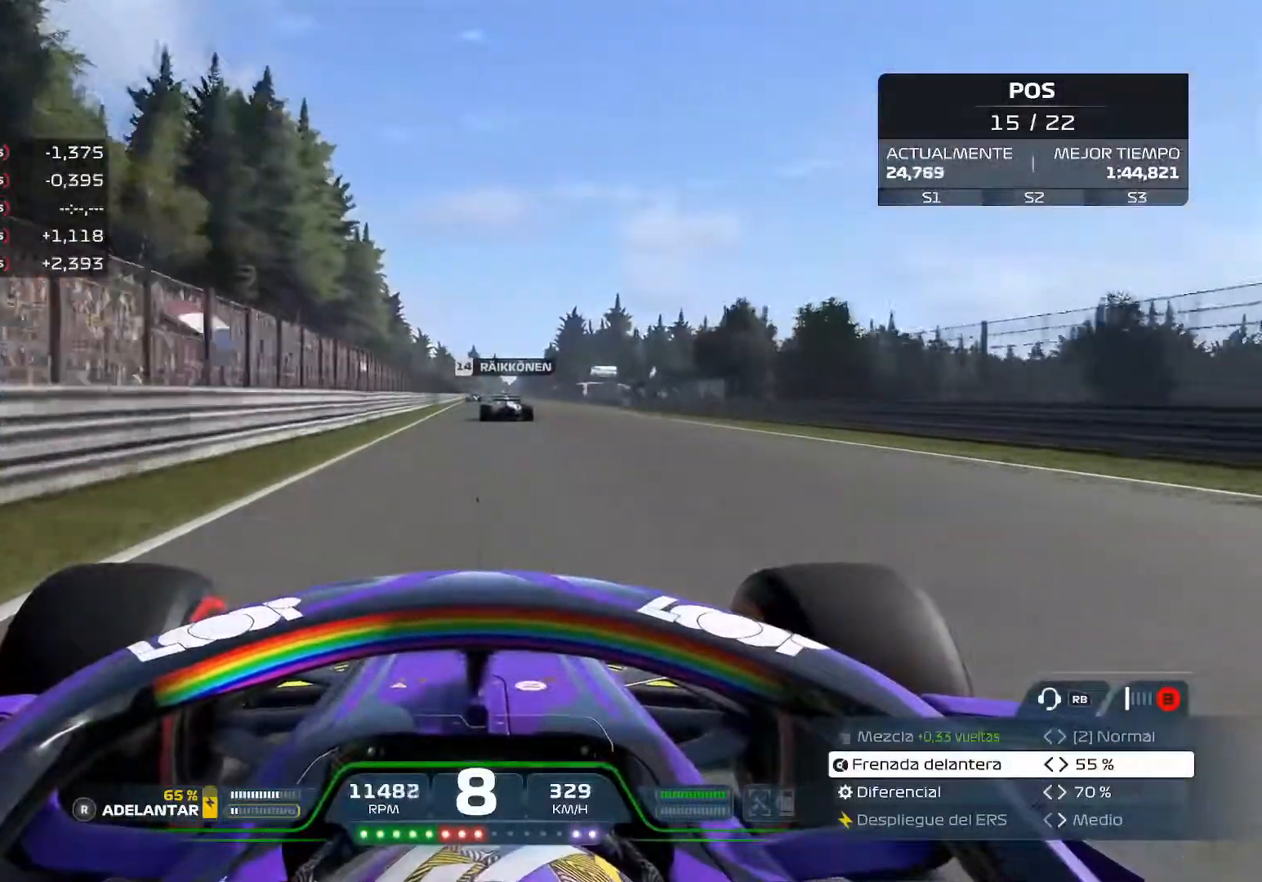
{"buttons": ["R2"], "left_stick": "center", "right_stick": "center", "events": []}
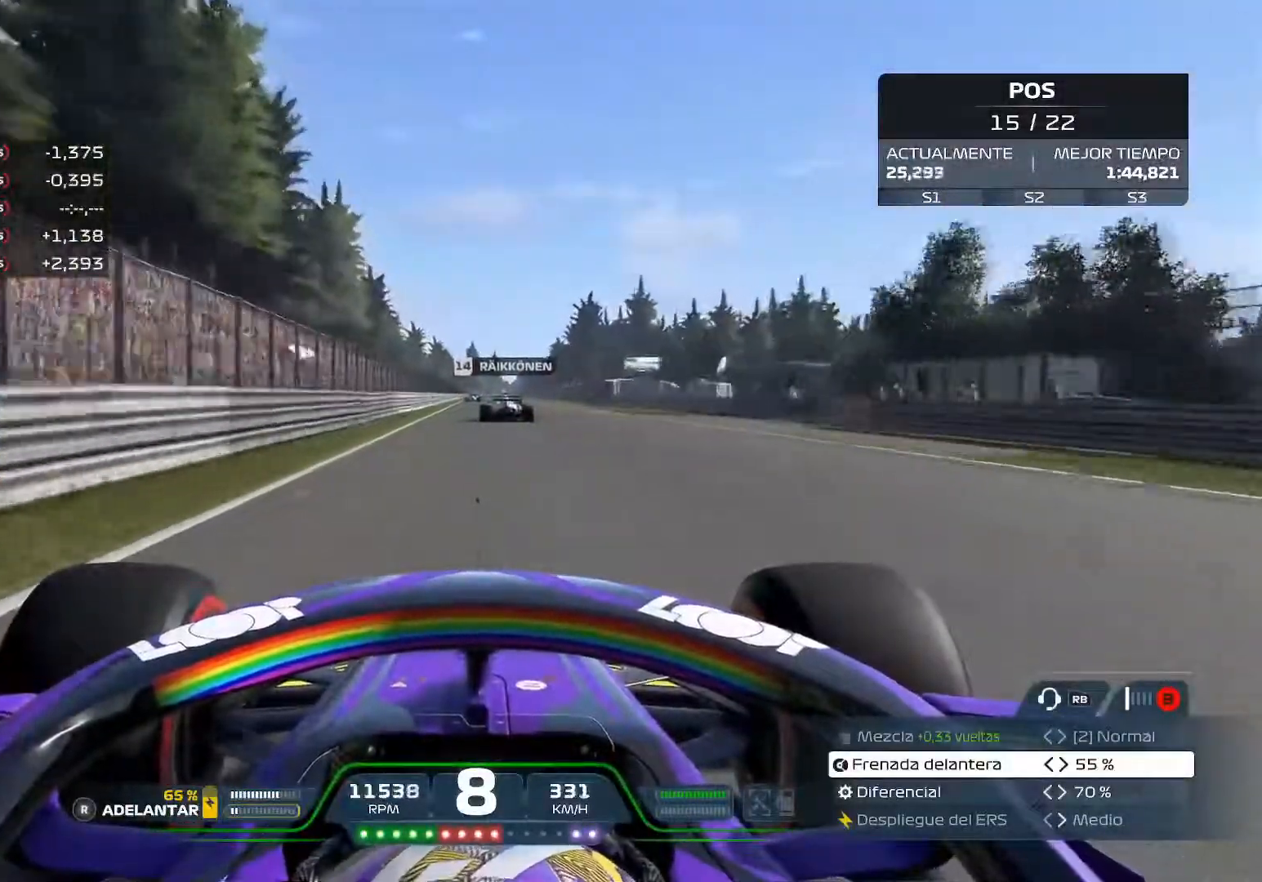
{"buttons": ["R2"], "left_stick": "center", "right_stick": "center", "events": []}
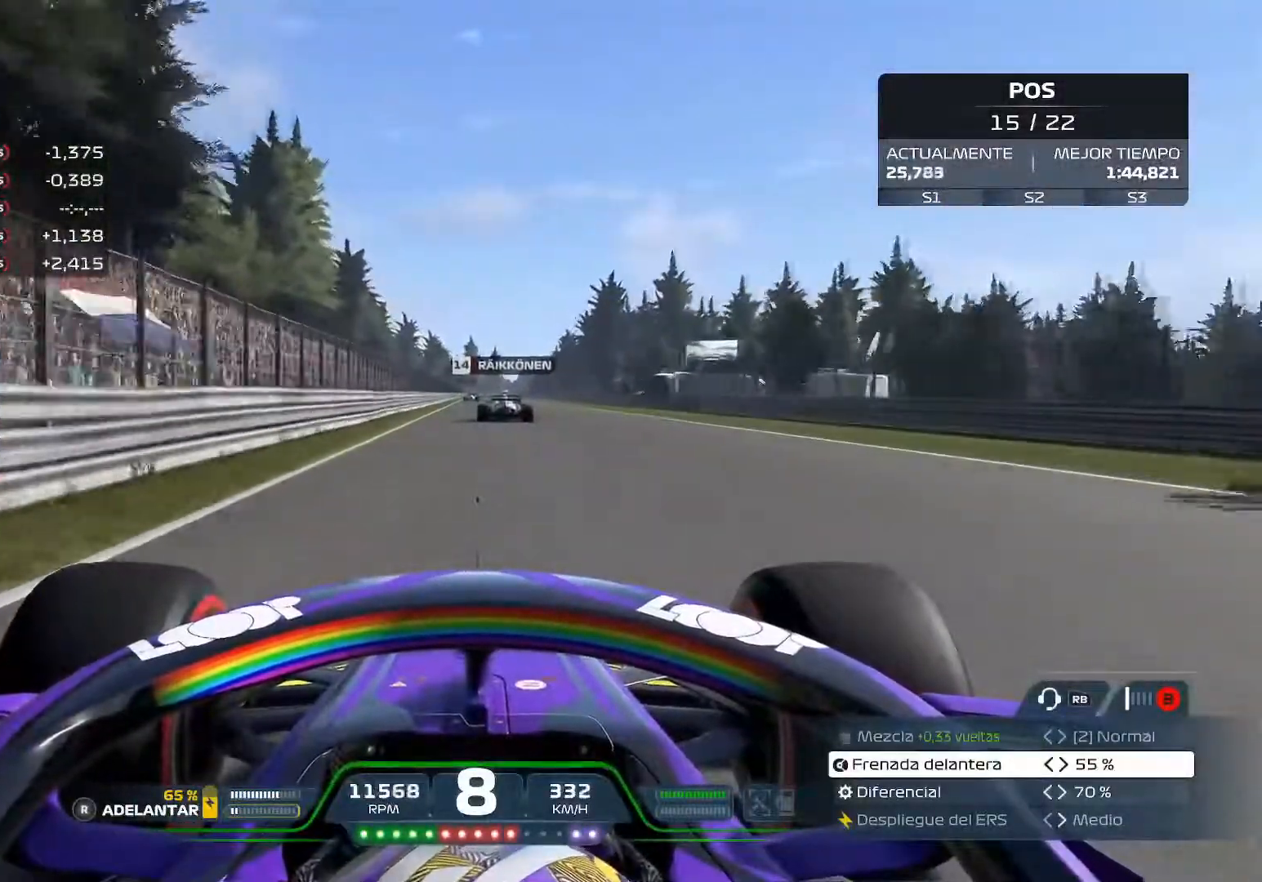
{"buttons": ["R2"], "left_stick": "center", "right_stick": "center", "events": []}
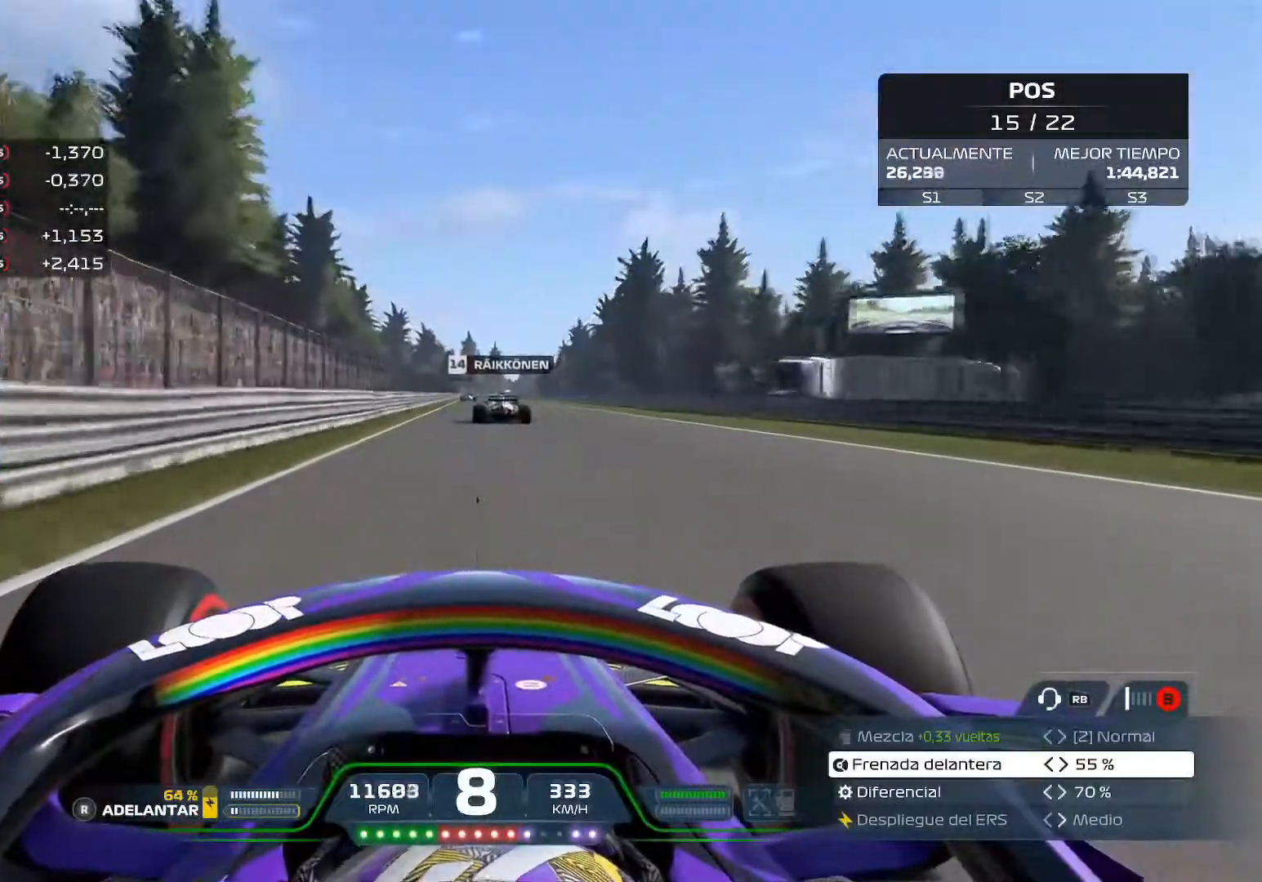
{"buttons": ["R2"], "left_stick": "center", "right_stick": "center", "events": []}
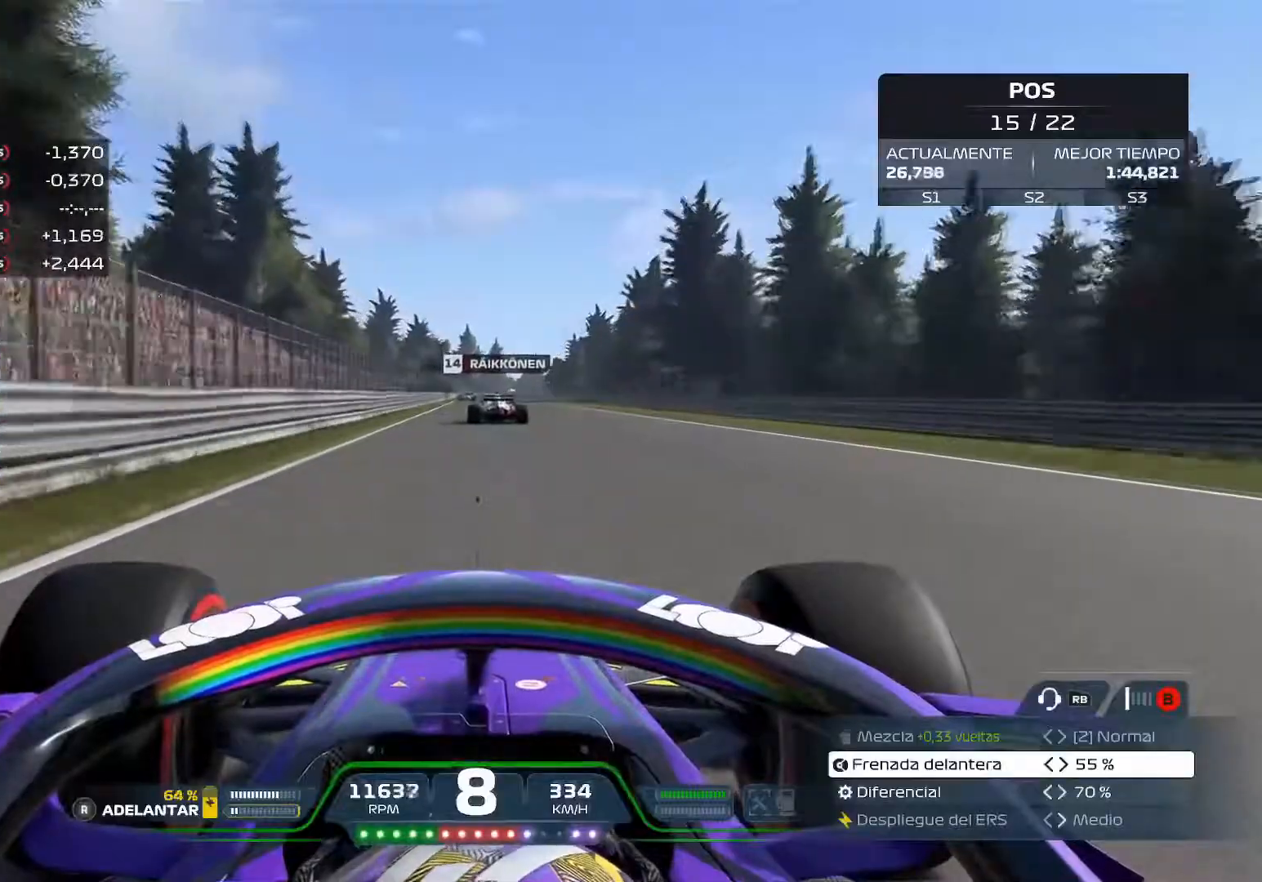
{"buttons": ["R2"], "left_stick": "center", "right_stick": "center", "events": []}
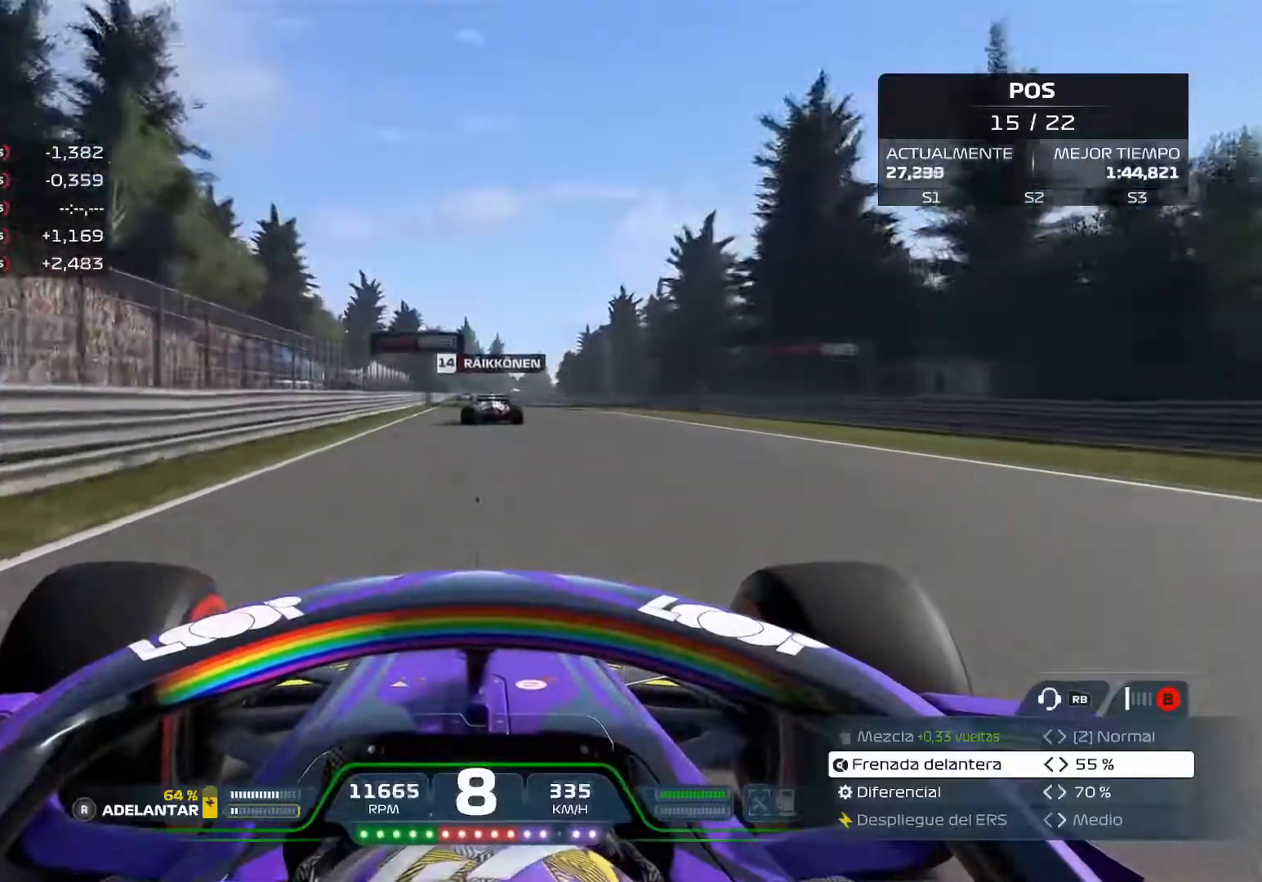
{"buttons": ["R2"], "left_stick": "center", "right_stick": "center", "events": []}
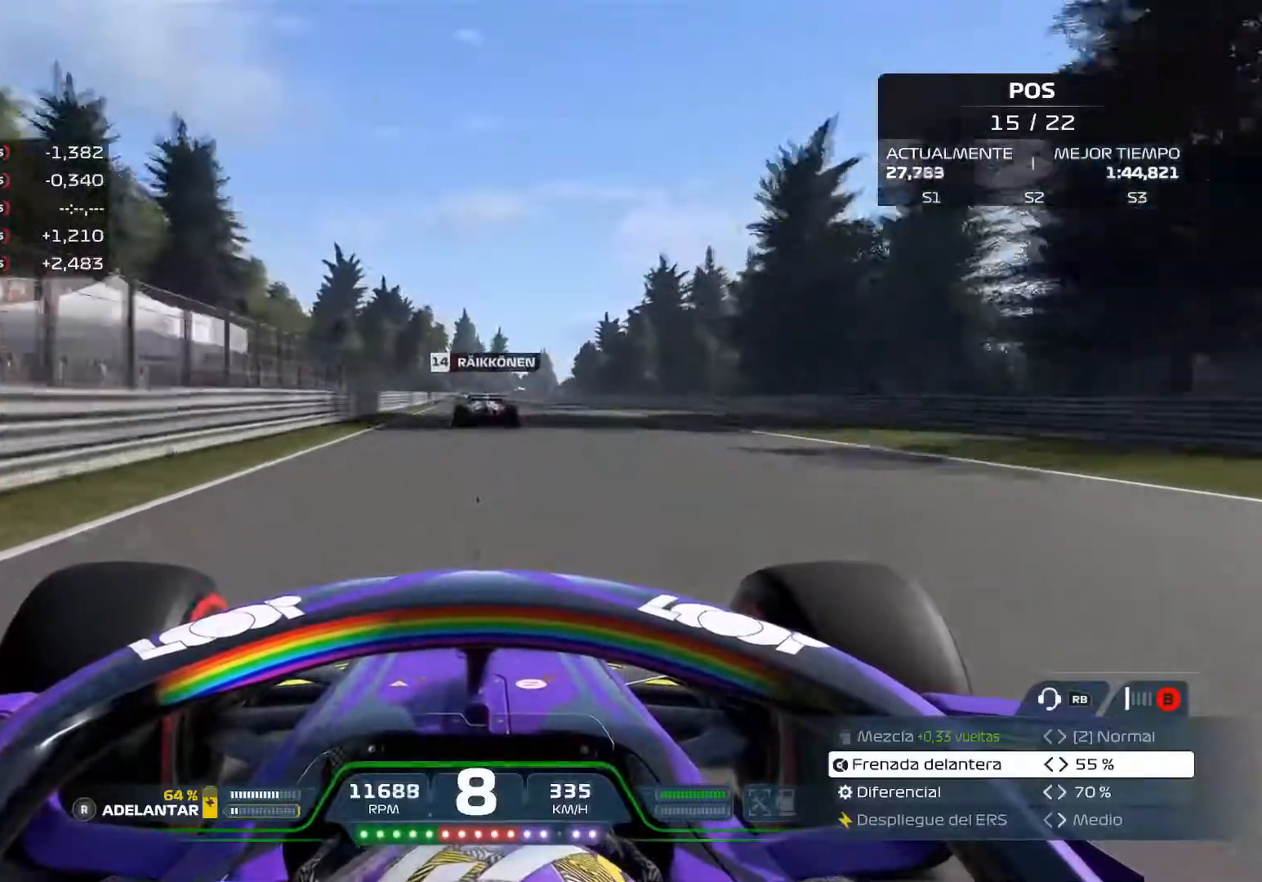
{"buttons": ["R2"], "left_stick": "center", "right_stick": "center", "events": []}
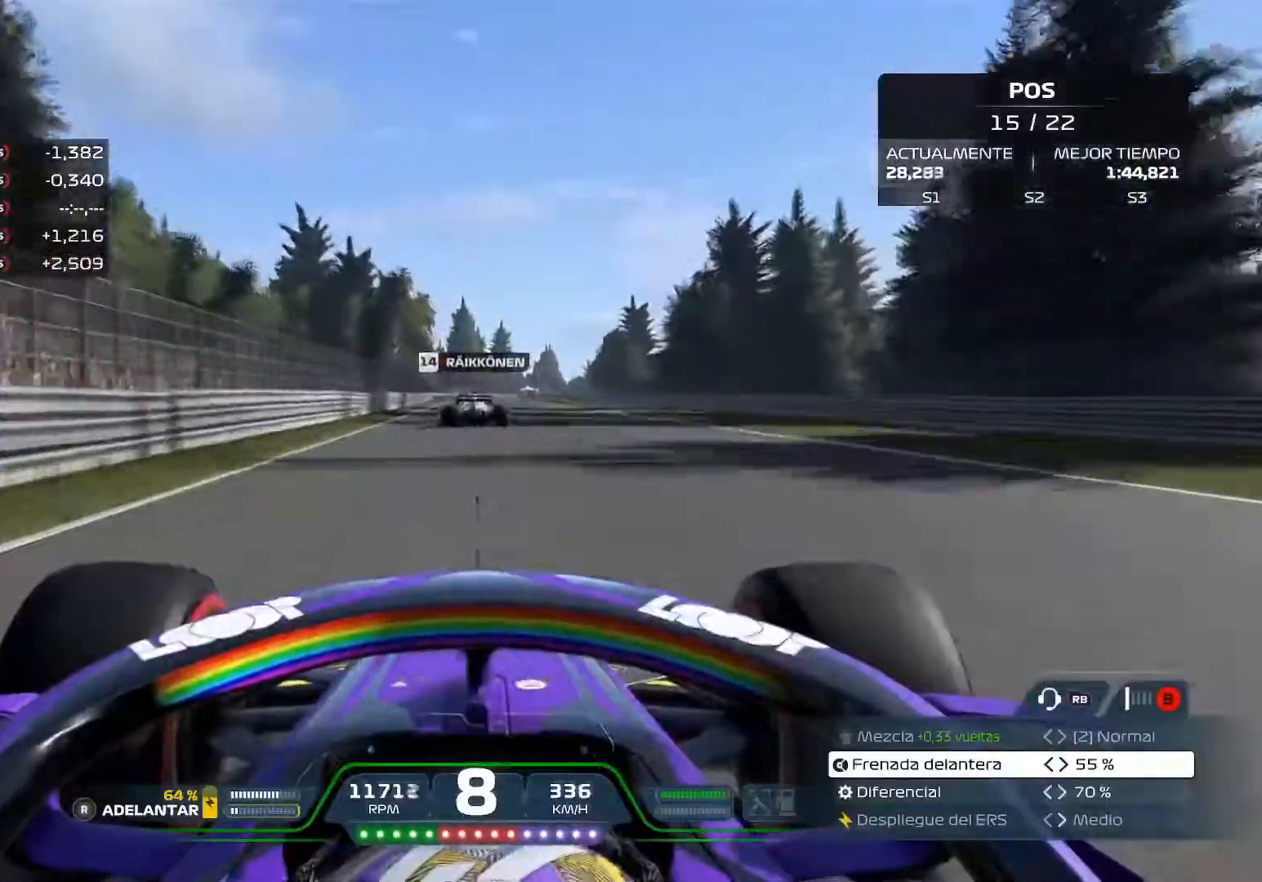
{"buttons": ["R2"], "left_stick": "center", "right_stick": "center", "events": []}
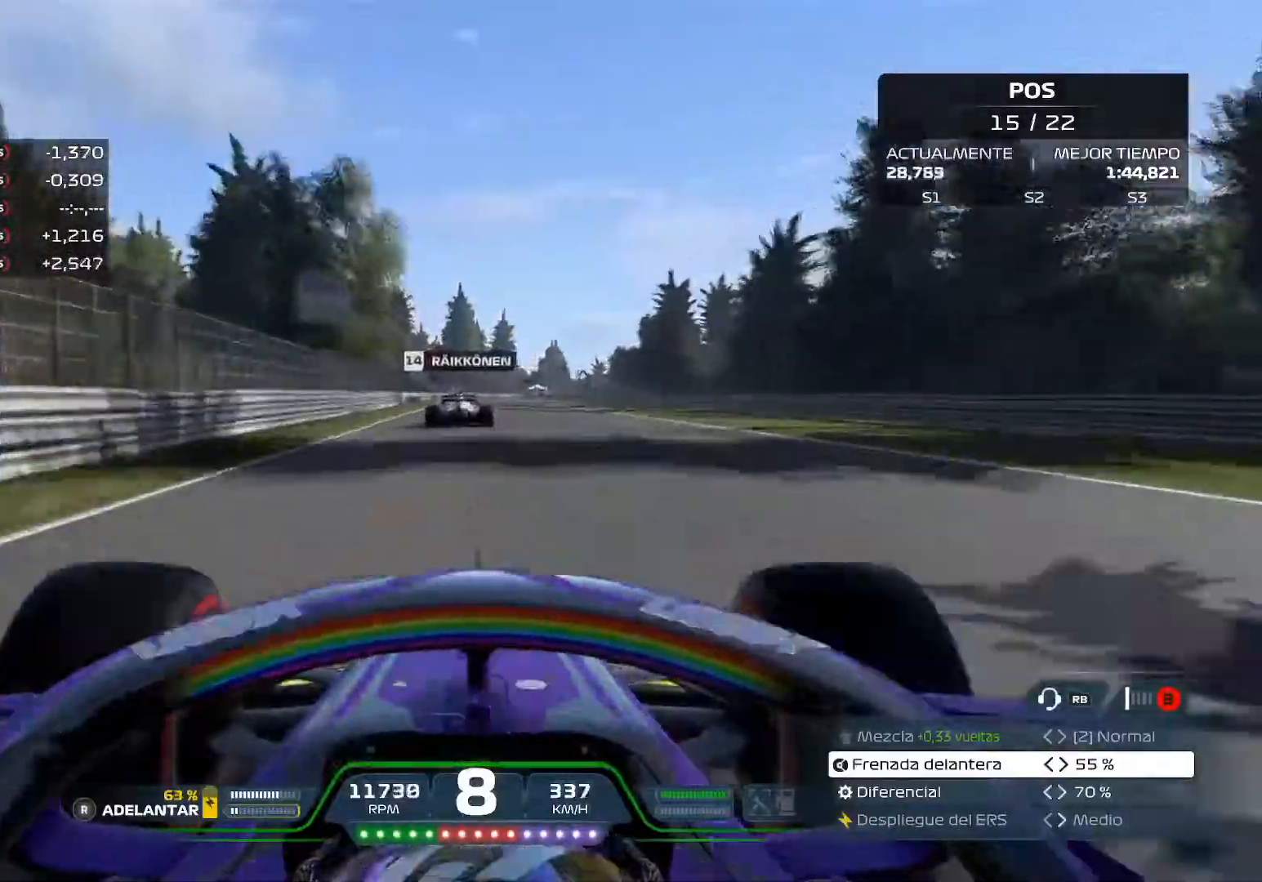
{"buttons": ["R2"], "left_stick": "center", "right_stick": "center", "events": []}
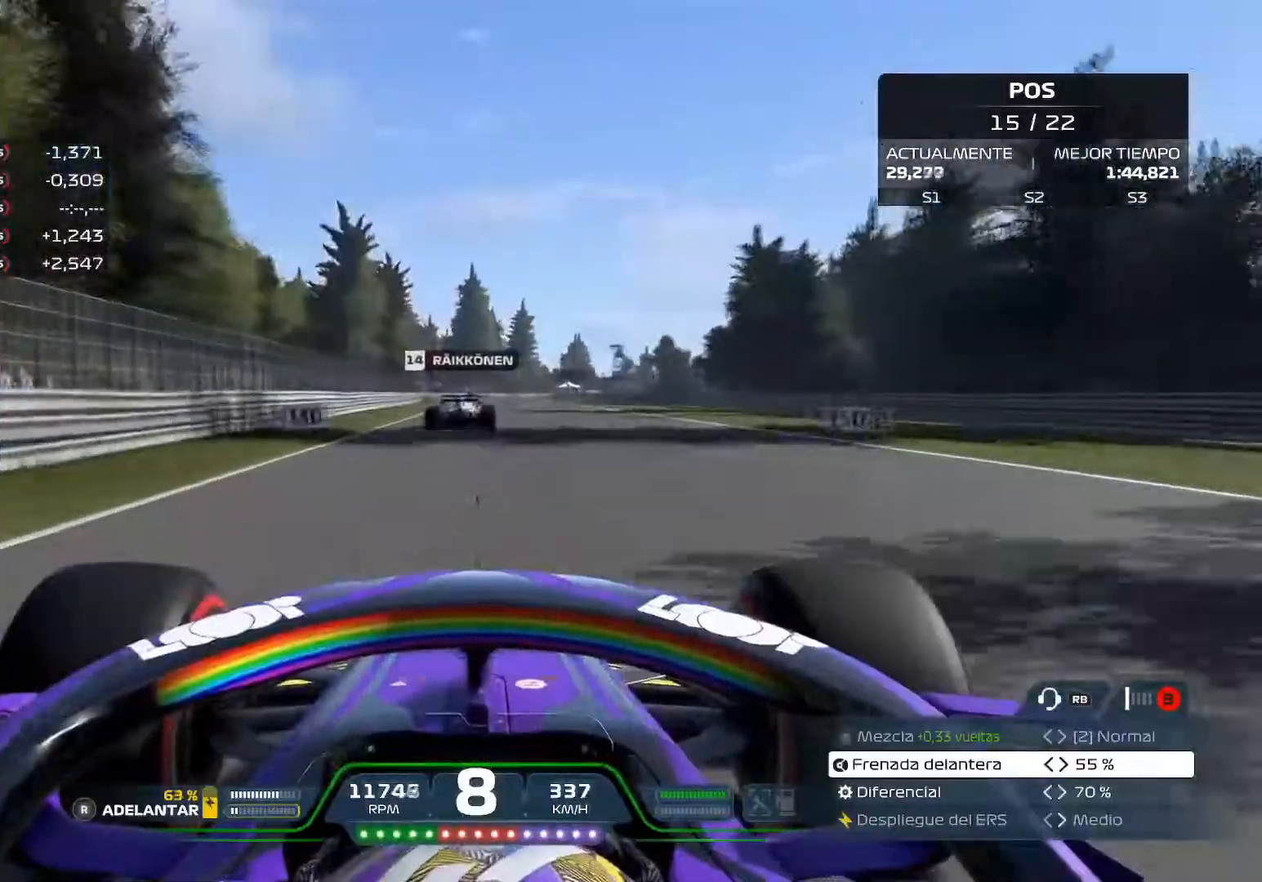
{"buttons": ["R2"], "left_stick": "center", "right_stick": "center", "events": []}
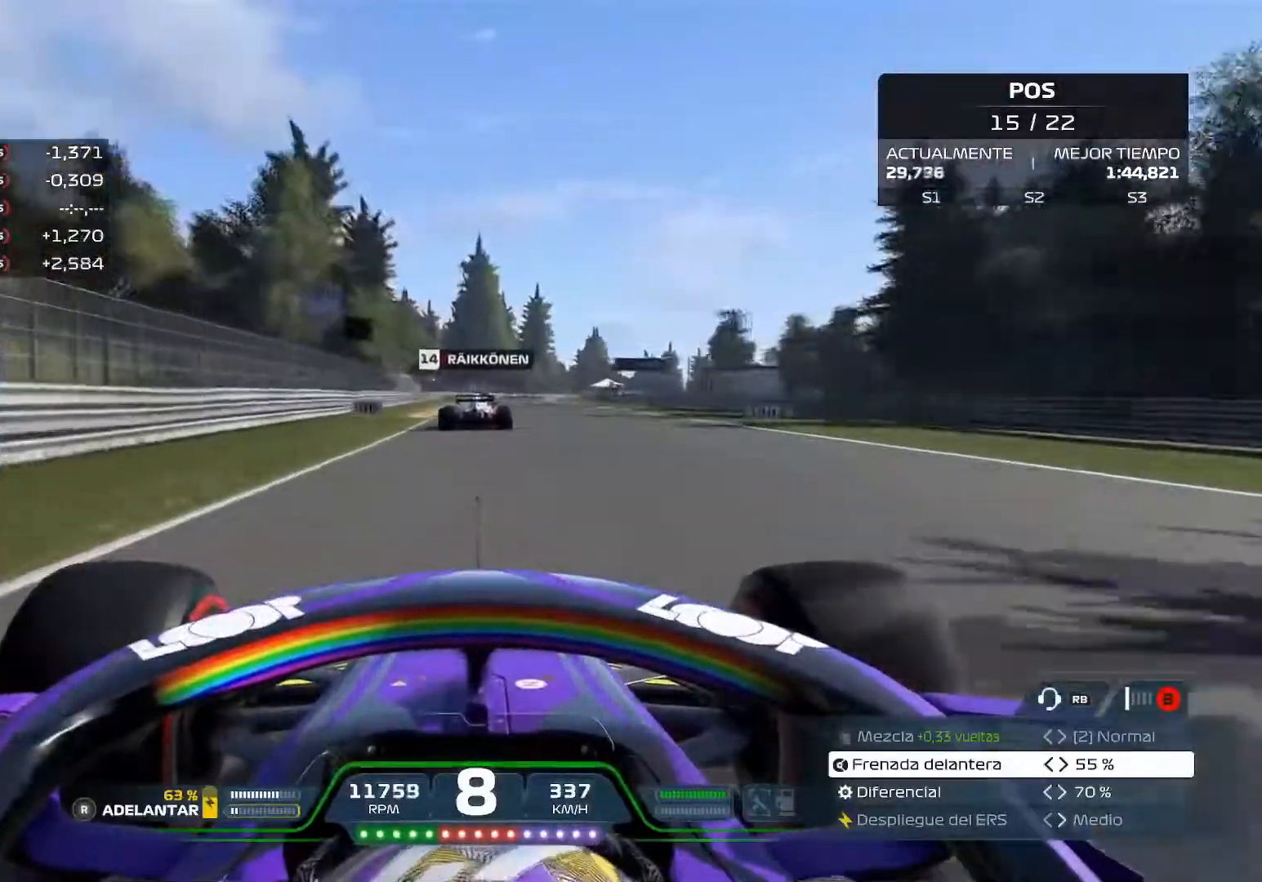
{"buttons": ["R2"], "left_stick": "center", "right_stick": "center", "events": []}
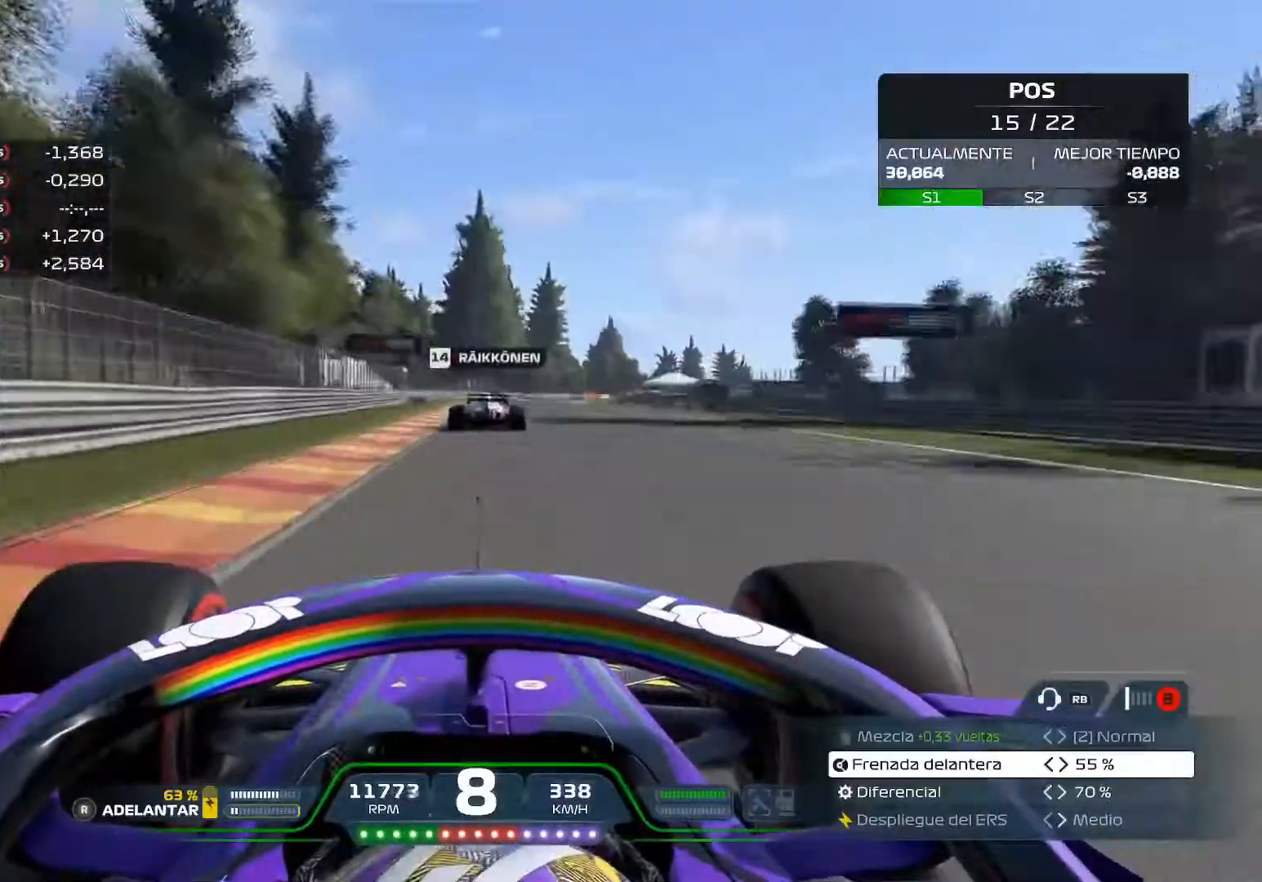
{"buttons": ["X", "L2"], "left_stick": "center", "right_stick": "center", "events": [[166, "L2", "down"], [183, "R2", "up"], [200, "X", "down"], [367, "X", "up"], [417, "X", "down"]]}